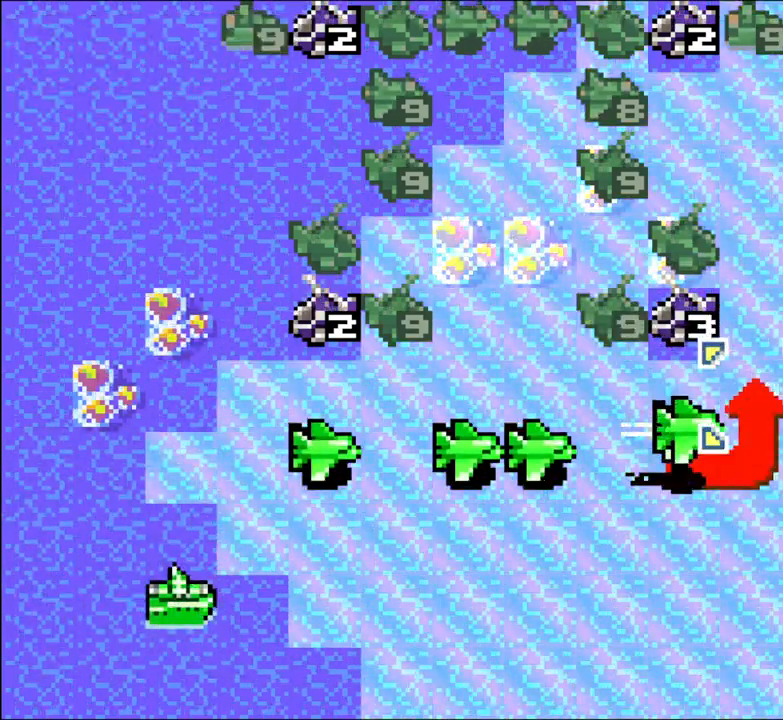
Gameplay with a controller (Xbox layout); each line is a JSON object with the inputs held at the frame after it (dt_ms = milliseconds from this image to that frame). "events" lists button and stick changes between this image and that frame as [ms after this image, input, new state], when the widget could be followed in between. Not read: HOME L3 R3 left_stick right_stick.
{"dt_ms": 500, "buttons": ["DPAD_UP"]}
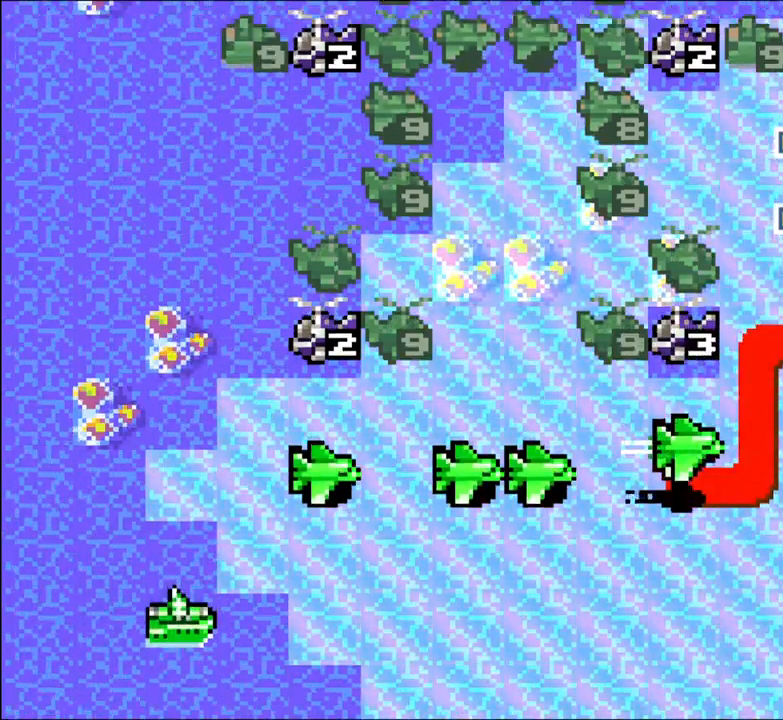
{"dt_ms": 500, "buttons": [], "events": [[50, "A", "down"], [100, "DPAD_UP", "up"], [233, "A", "up"]]}
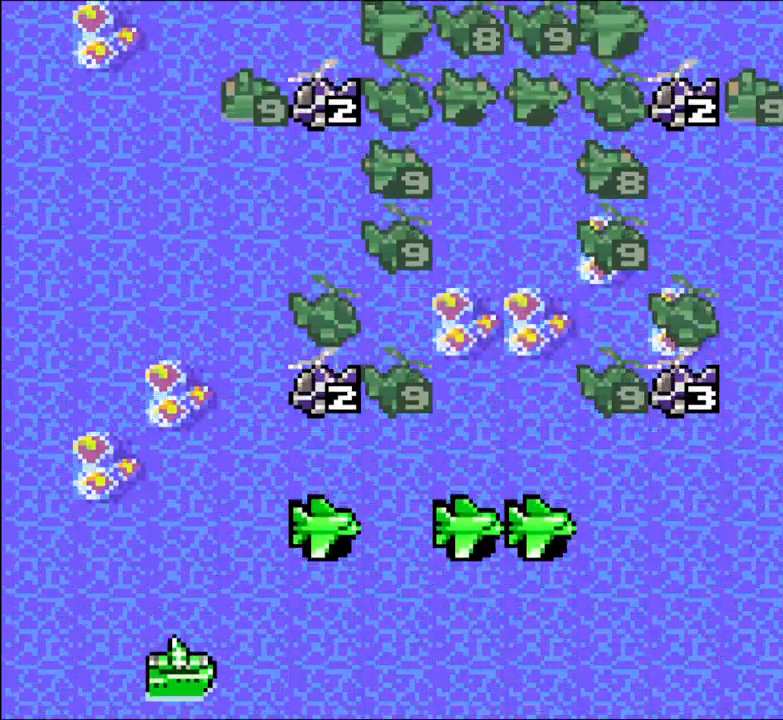
{"dt_ms": 500, "buttons": ["L2"], "events": [[217, "A", "down"], [300, "A", "up"], [350, "L2", "down"]]}
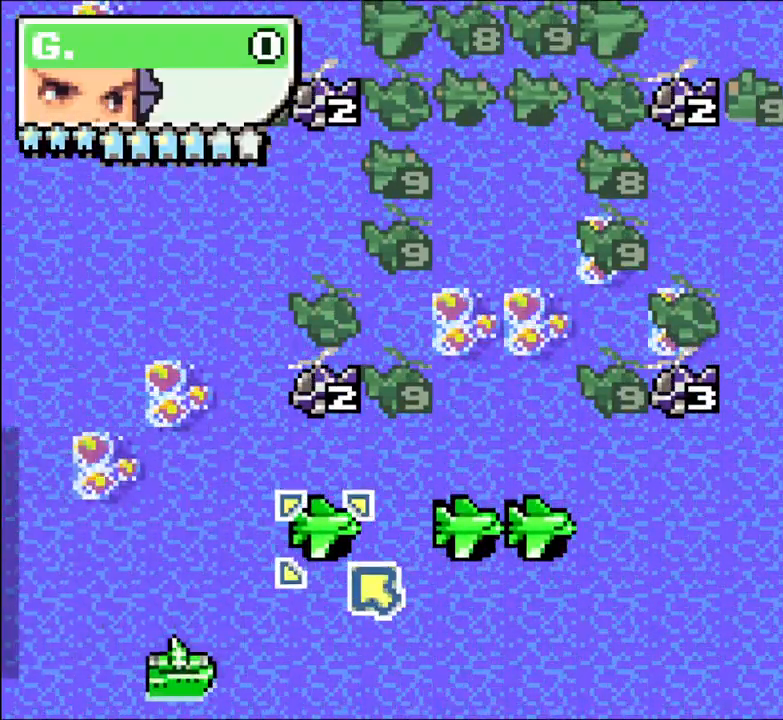
{"dt_ms": 500, "buttons": ["DPAD_UP", "DPAD_LEFT"], "events": [[50, "L2", "up"], [183, "A", "down"], [283, "A", "up"], [283, "DPAD_LEFT", "down"], [283, "DPAD_UP", "down"]]}
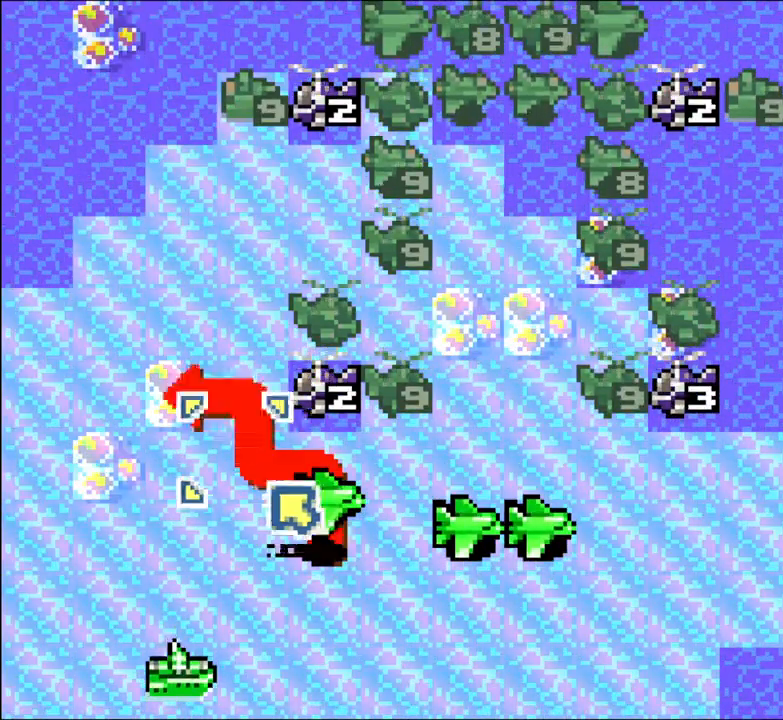
{"dt_ms": 500, "buttons": [], "events": [[67, "DPAD_UP", "up"], [83, "DPAD_LEFT", "up"], [167, "DPAD_UP", "down"], [267, "DPAD_UP", "up"]]}
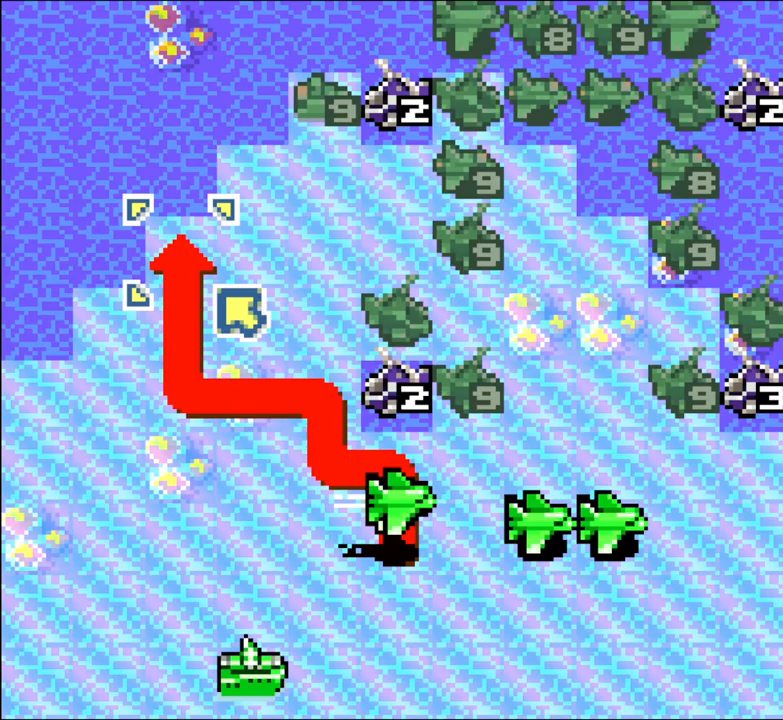
{"dt_ms": 500, "buttons": [], "events": [[167, "DPAD_RIGHT", "down"], [167, "DPAD_UP", "down"], [250, "DPAD_RIGHT", "up"], [250, "DPAD_UP", "up"], [267, "A", "down"], [400, "A", "up"]]}
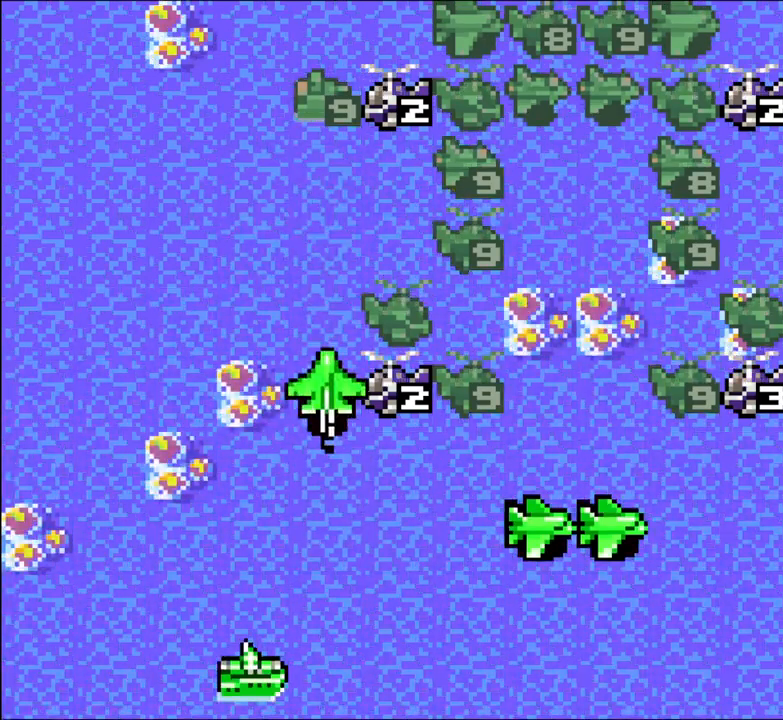
{"dt_ms": 500, "buttons": ["L2"], "events": [[317, "A", "down"], [417, "A", "up"], [433, "L2", "down"]]}
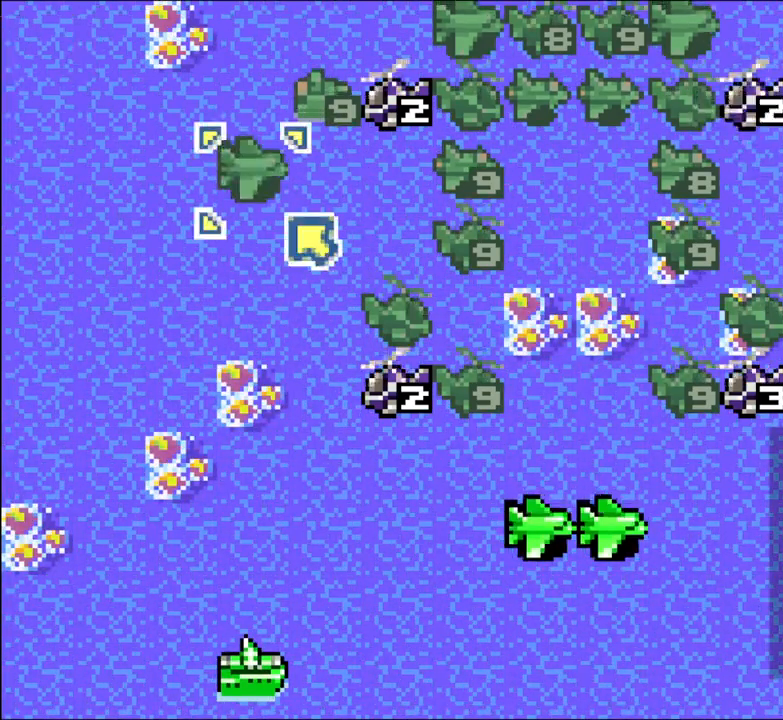
{"dt_ms": 500, "buttons": ["DPAD_UP", "DPAD_LEFT"], "events": [[133, "L2", "up"], [167, "A", "down"], [250, "A", "up"], [333, "DPAD_UP", "down"], [450, "DPAD_LEFT", "down"]]}
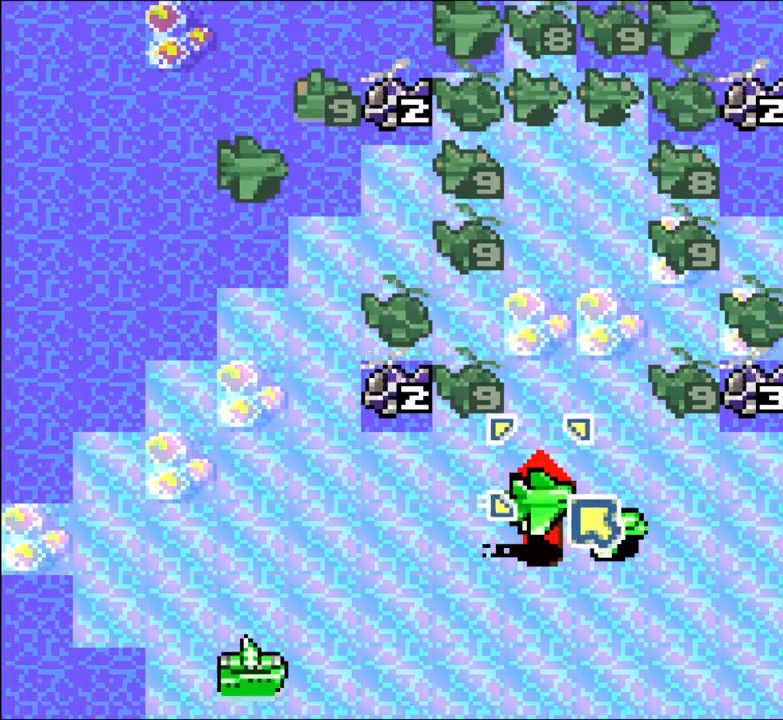
{"dt_ms": 500, "buttons": ["DPAD_UP"], "events": [[167, "DPAD_LEFT", "up"], [167, "DPAD_UP", "up"], [267, "DPAD_UP", "down"]]}
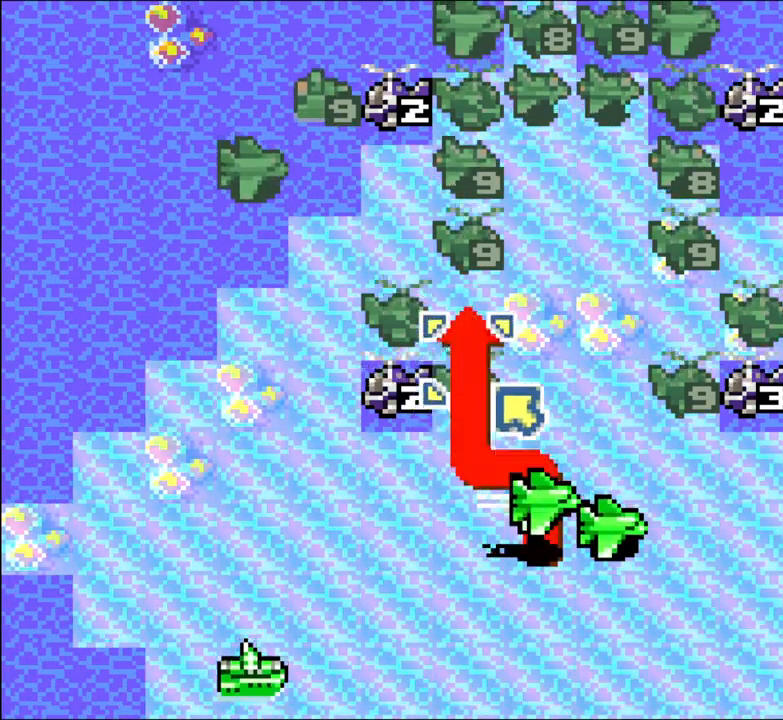
{"dt_ms": 500, "buttons": [], "events": [[67, "DPAD_UP", "up"], [133, "DPAD_LEFT", "down"], [217, "DPAD_LEFT", "up"], [317, "DPAD_UP", "down"], [417, "DPAD_UP", "up"]]}
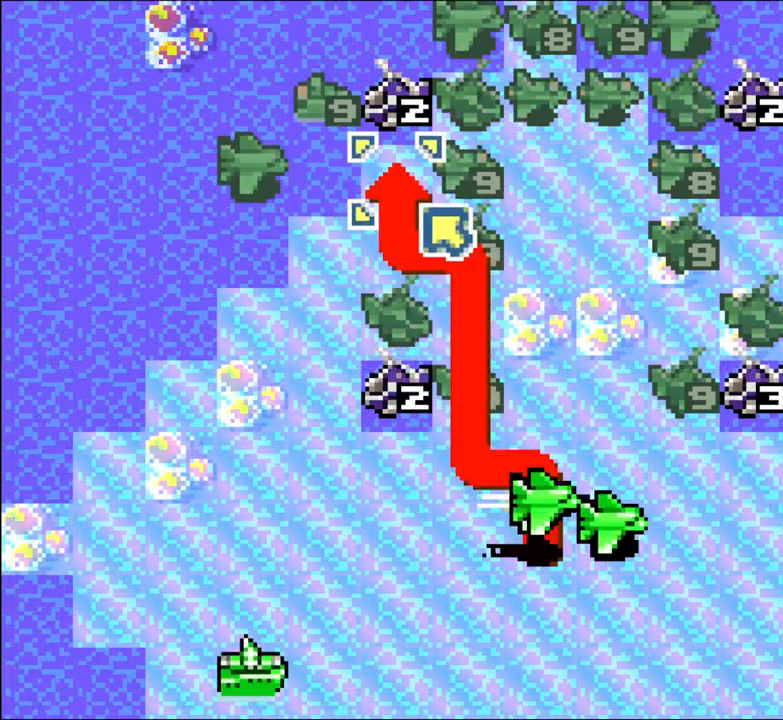
{"dt_ms": 500, "buttons": [], "events": [[283, "A", "down"], [400, "A", "up"]]}
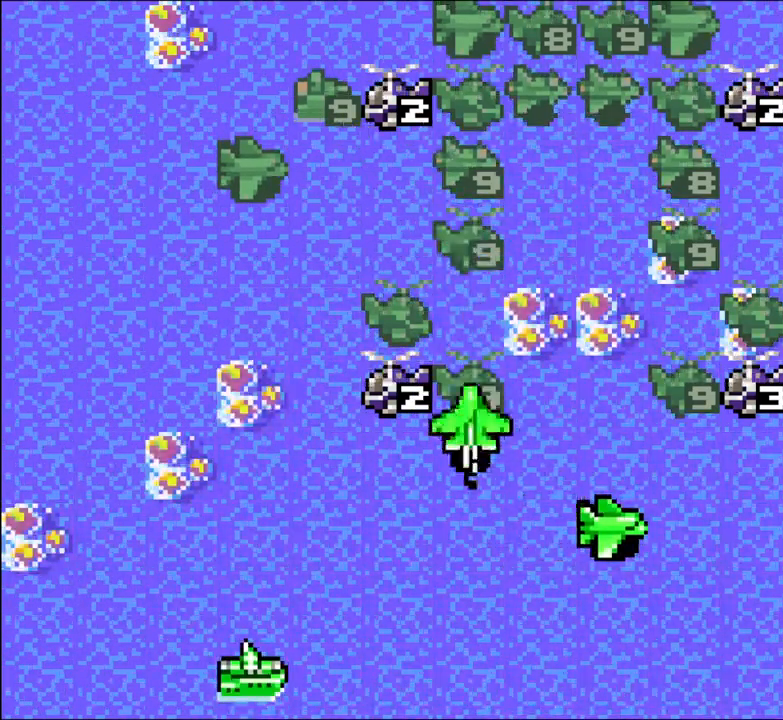
{"dt_ms": 500, "buttons": [], "events": []}
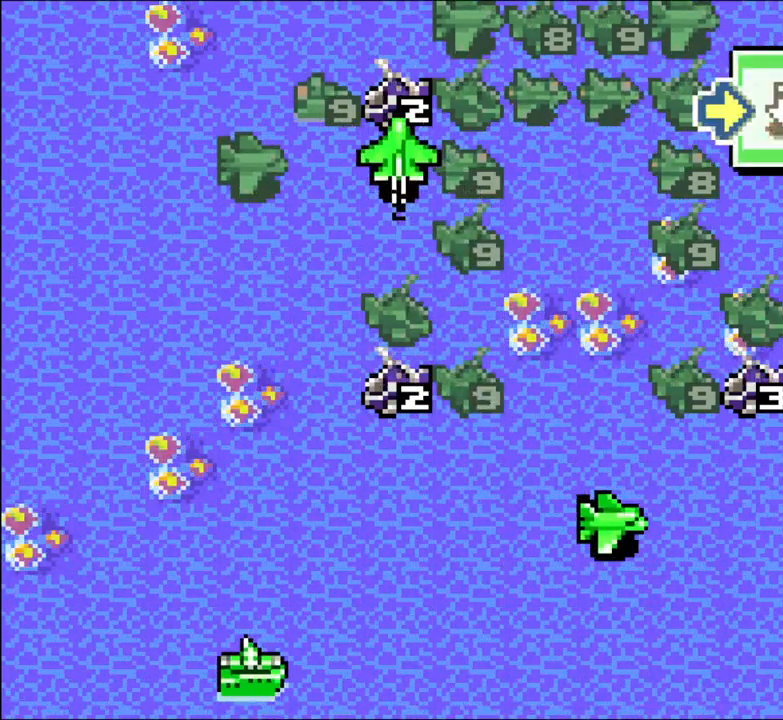
{"dt_ms": 500, "buttons": ["A"], "events": [[150, "A", "down"], [250, "A", "up"], [250, "L2", "down"], [433, "A", "down"], [433, "L2", "up"]]}
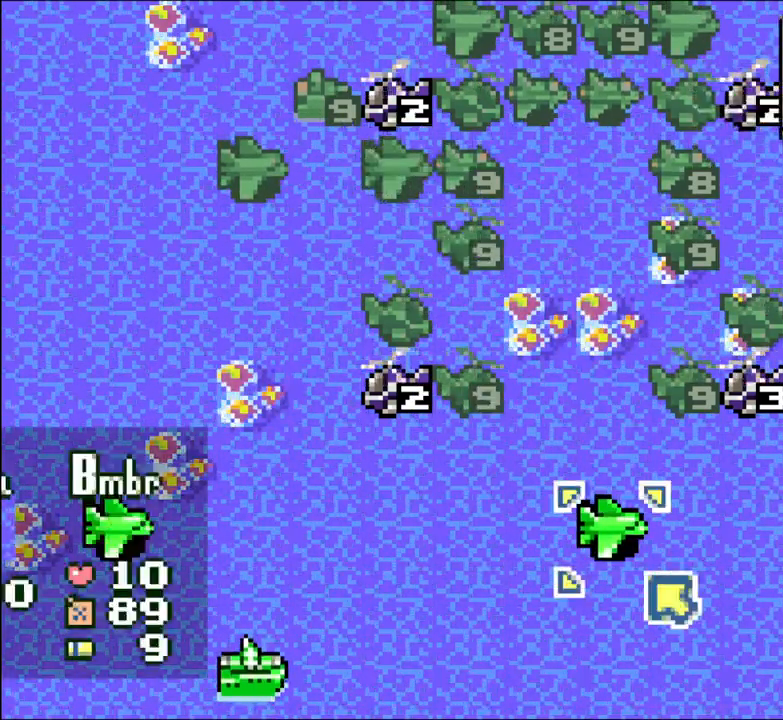
{"dt_ms": 500, "buttons": ["A", "X"], "events": [[33, "A", "up"], [50, "DPAD_RIGHT", "down"], [50, "DPAD_UP", "down"], [117, "A", "down"], [133, "X", "down"], [300, "DPAD_RIGHT", "up"], [300, "DPAD_UP", "up"]]}
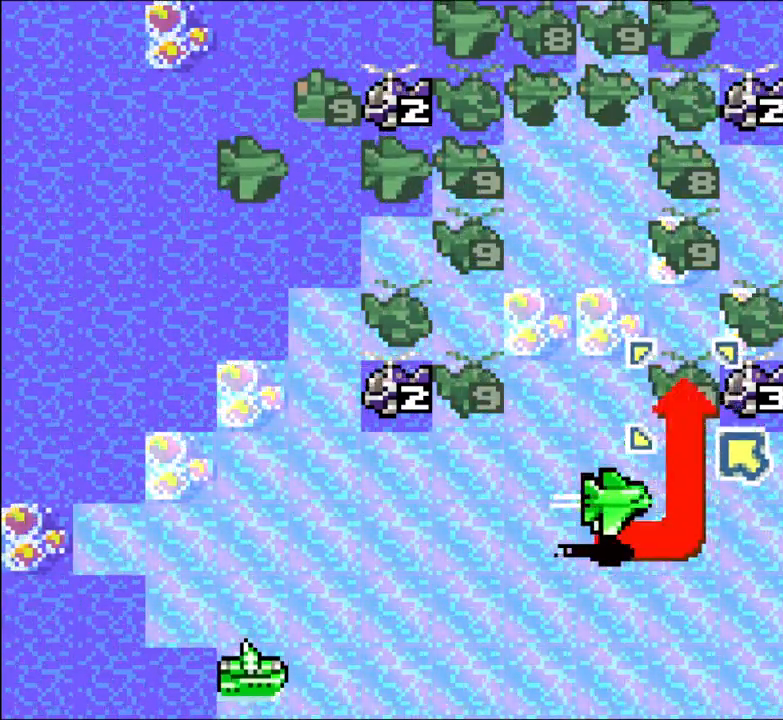
{"dt_ms": 500, "buttons": [], "events": [[17, "A", "up"], [100, "DPAD_UP", "down"], [100, "X", "up"], [217, "DPAD_RIGHT", "down"], [350, "A", "down"], [350, "DPAD_RIGHT", "up"], [400, "DPAD_UP", "up"], [483, "A", "up"]]}
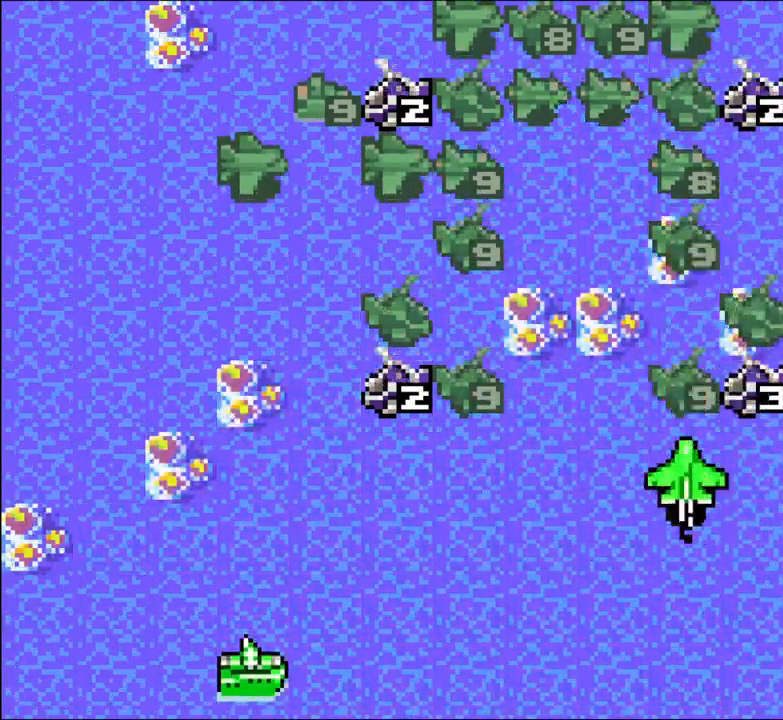
{"dt_ms": 500, "buttons": ["A"], "events": [[450, "A", "down"]]}
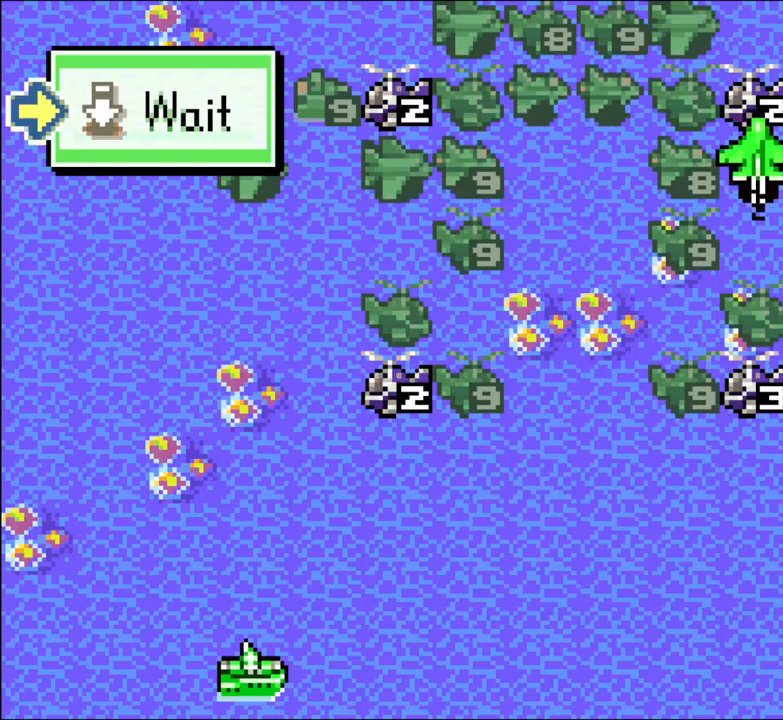
{"dt_ms": 500, "buttons": ["A"], "events": [[50, "A", "up"], [67, "L2", "down"], [267, "L2", "up"], [450, "A", "down"]]}
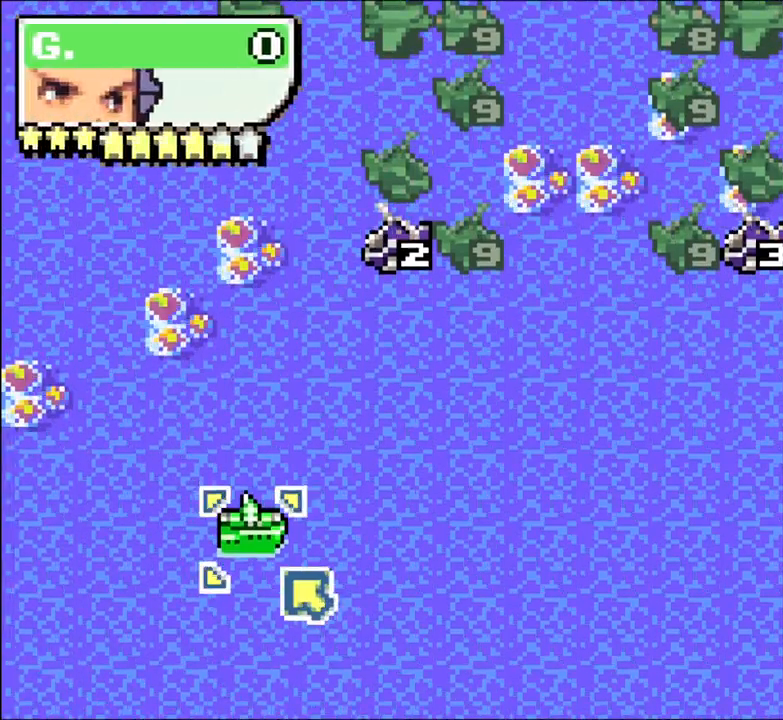
{"dt_ms": 500, "buttons": ["A"], "events": [[17, "DPAD_RIGHT", "down"], [17, "DPAD_UP", "down"], [33, "A", "up"], [83, "DPAD_RIGHT", "up"], [450, "A", "down"], [467, "DPAD_UP", "up"]]}
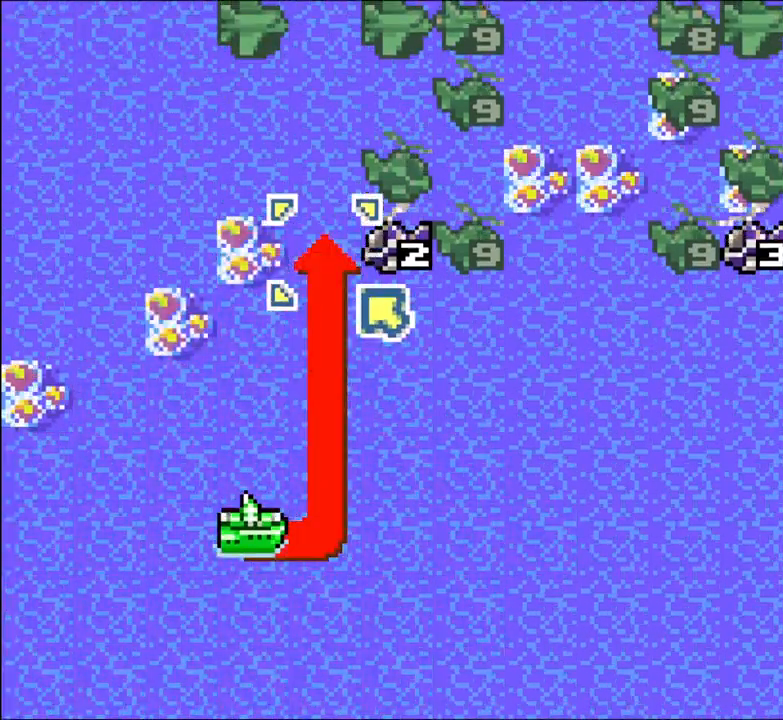
{"dt_ms": 500, "buttons": ["A", "L2"], "events": [[50, "A", "up"], [433, "A", "down"], [500, "L2", "down"]]}
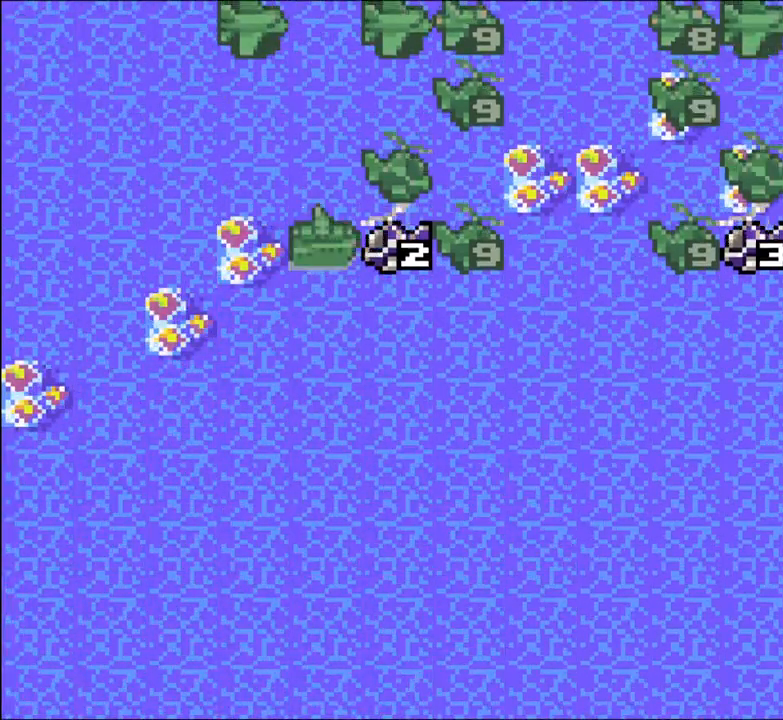
{"dt_ms": 500, "buttons": ["Y", "DPAD_UP"], "events": [[33, "A", "up"], [200, "L2", "up"], [250, "A", "down"], [333, "A", "up"], [333, "DPAD_LEFT", "down"], [333, "DPAD_UP", "down"], [400, "DPAD_LEFT", "up"], [400, "DPAD_UP", "up"], [450, "DPAD_UP", "down"], [483, "Y", "down"]]}
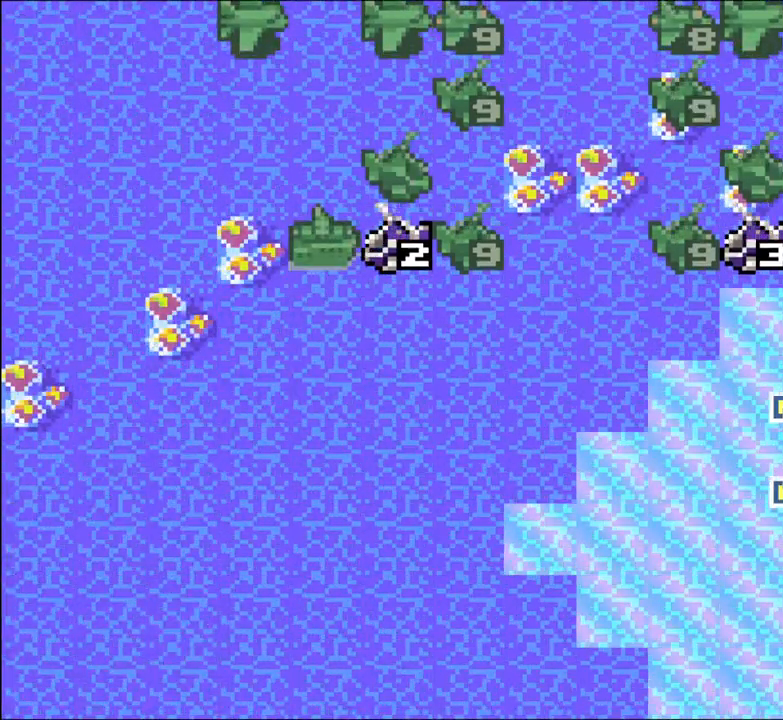
{"dt_ms": 500, "buttons": [], "events": [[233, "Y", "up"], [283, "A", "down"], [300, "DPAD_UP", "up"], [417, "A", "up"]]}
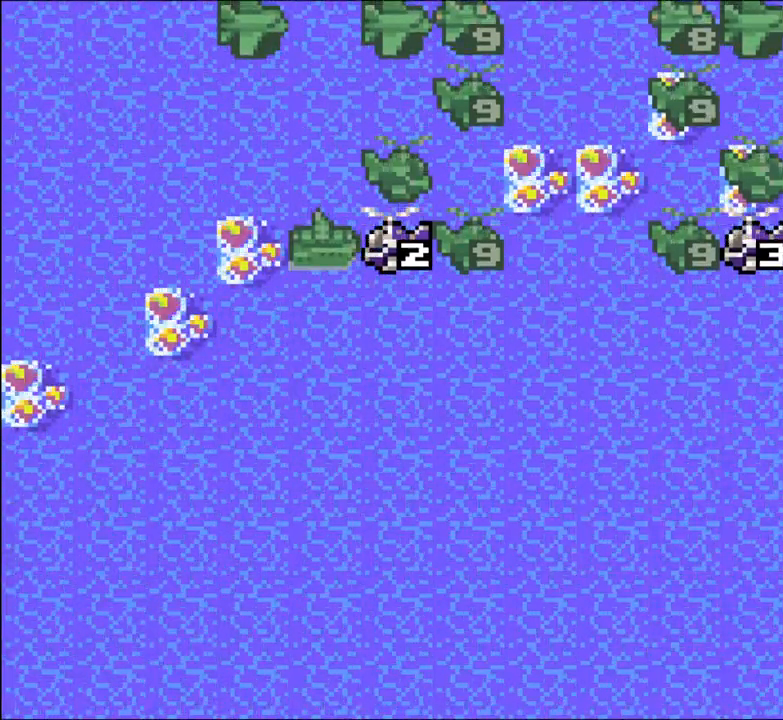
{"dt_ms": 500, "buttons": ["L2"], "events": [[250, "A", "down"], [350, "A", "up"], [417, "L2", "down"]]}
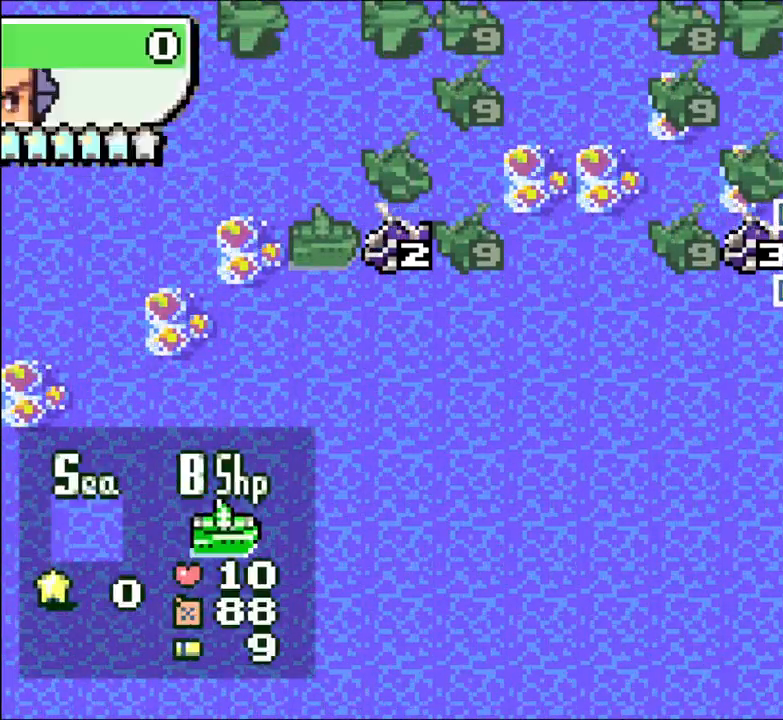
{"dt_ms": 1000, "buttons": []}
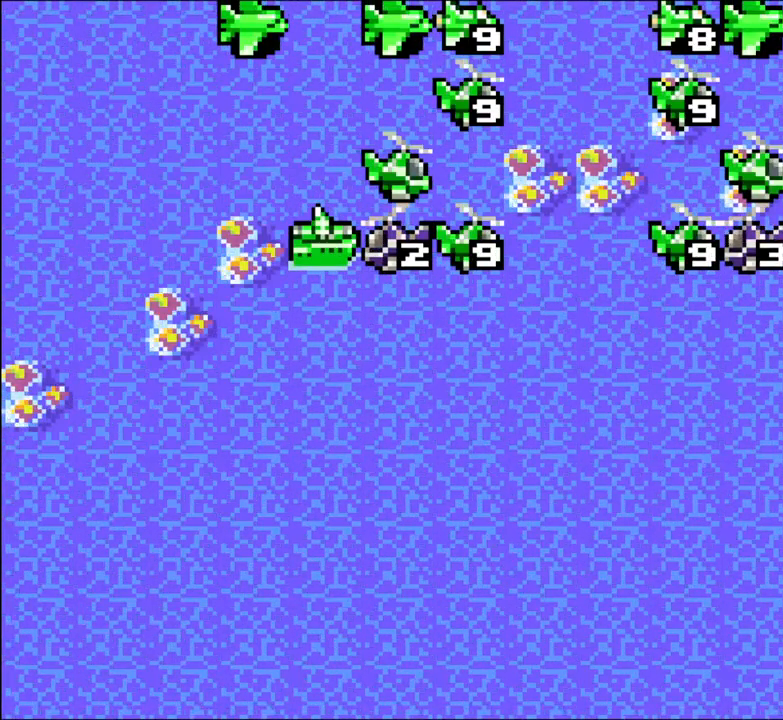
{"dt_ms": 500, "buttons": [], "events": []}
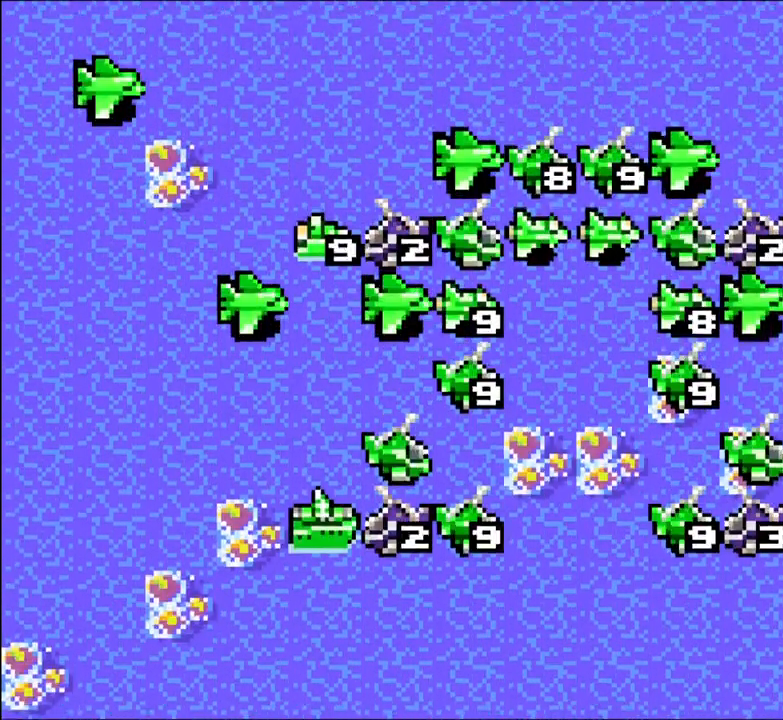
{"dt_ms": 500, "buttons": [], "events": []}
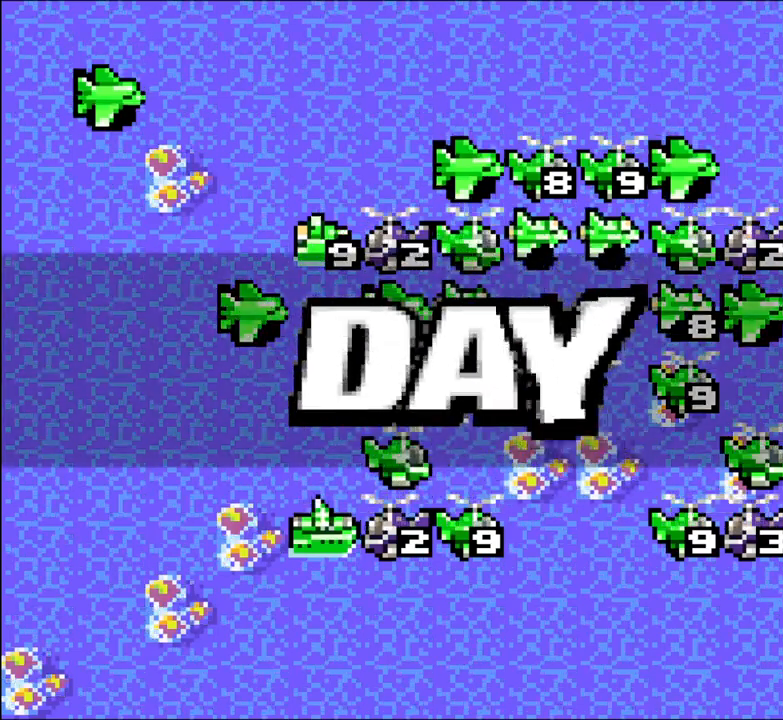
{"dt_ms": 500, "buttons": [], "events": [[317, "A", "down"], [450, "A", "up"]]}
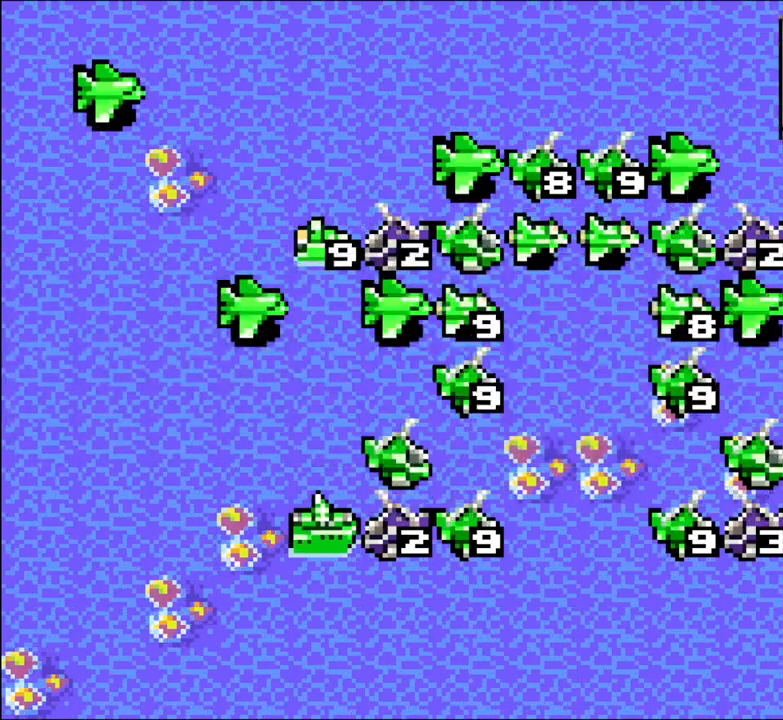
{"dt_ms": 500, "buttons": [], "events": []}
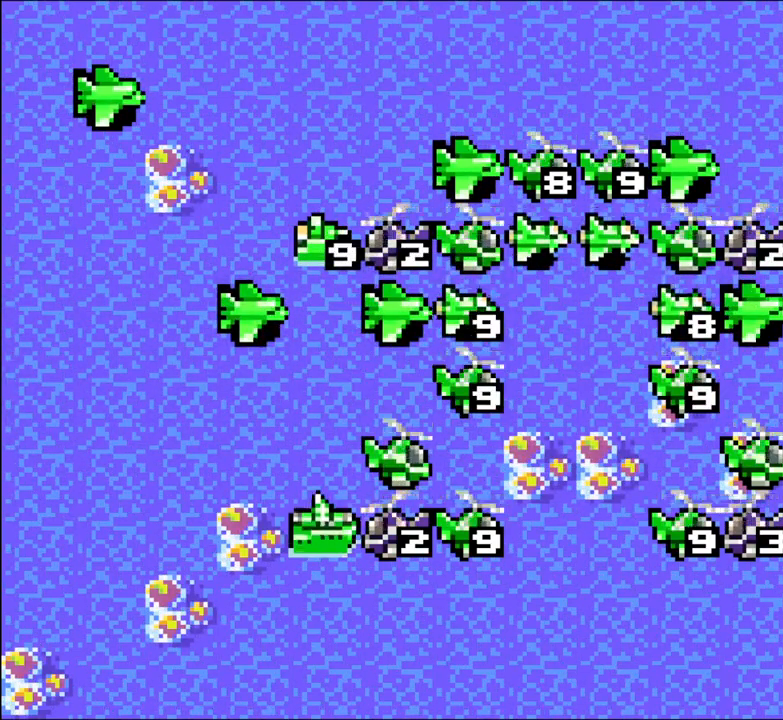
{"dt_ms": 500, "buttons": [], "events": []}
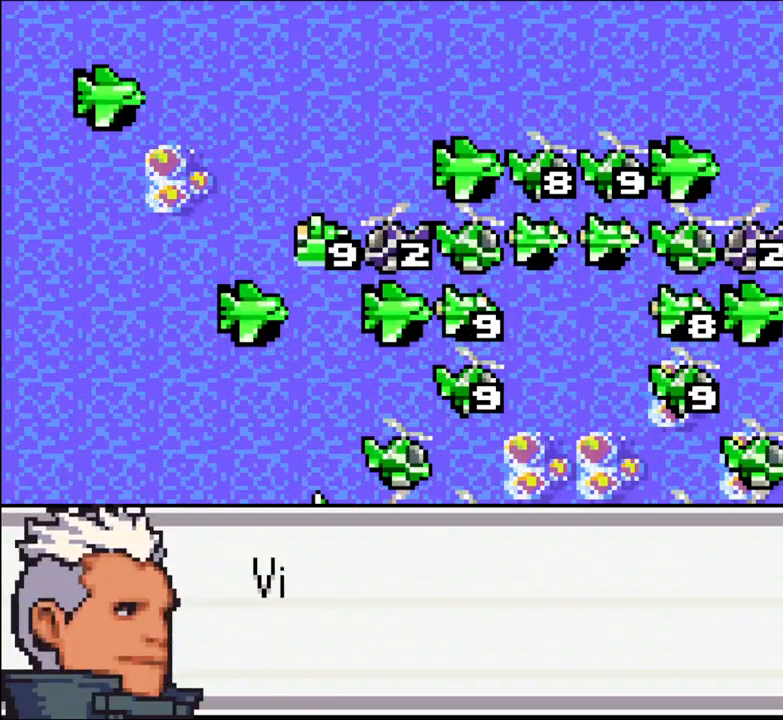
{"dt_ms": 500, "buttons": [], "events": [[117, "A", "down"], [450, "A", "up"]]}